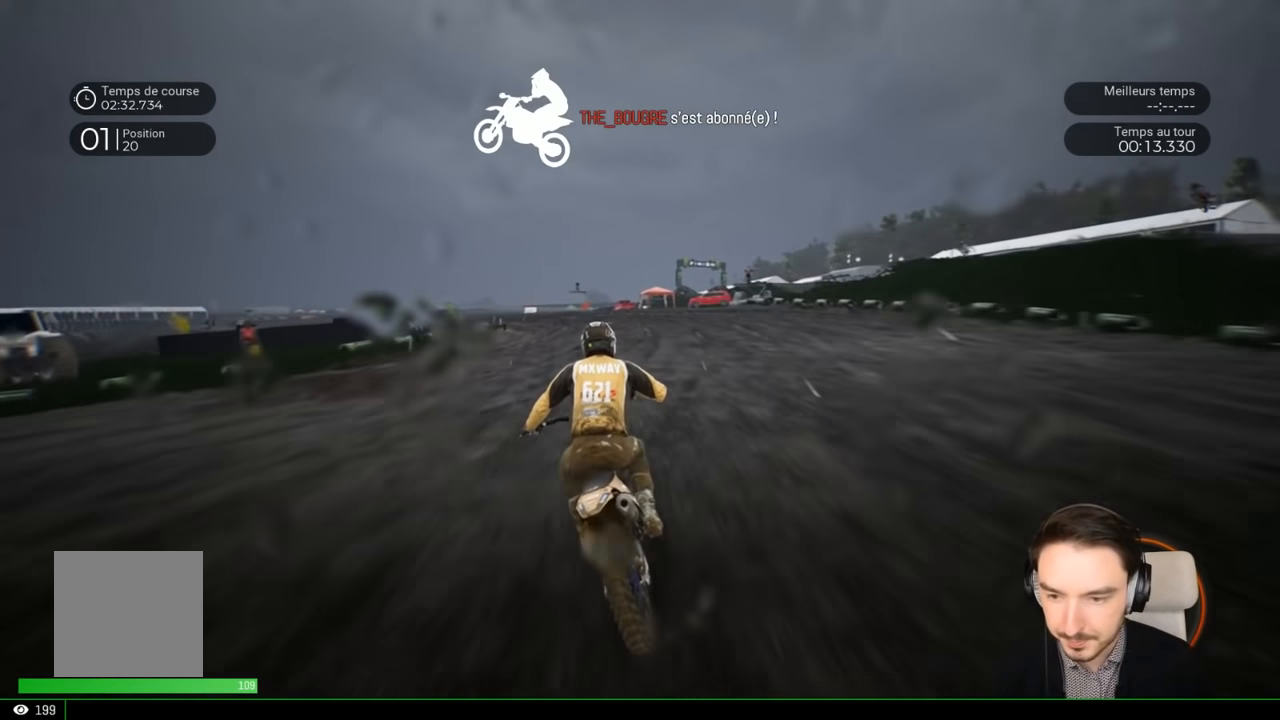
Gameplay with a controller (Xbox layout); each line is a JSON object with the inputs held at the frame after it. "events" lists button and stick changes between this image and that frame as [ms after this image, input, new state], when the widget could be followed in between. Not read: L3 R3.
{"buttons": ["R2"], "left_stick": "left", "right_stick": "center", "events": []}
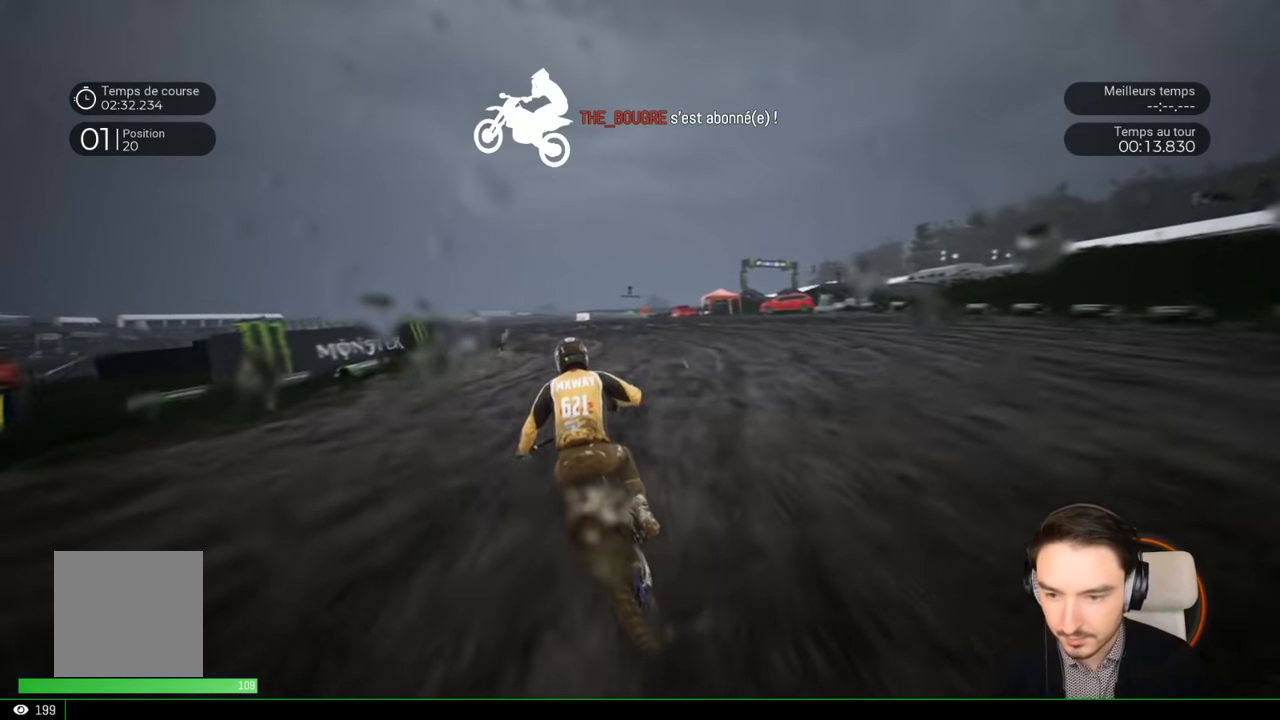
{"buttons": ["R2"], "left_stick": "left", "right_stick": "center", "events": []}
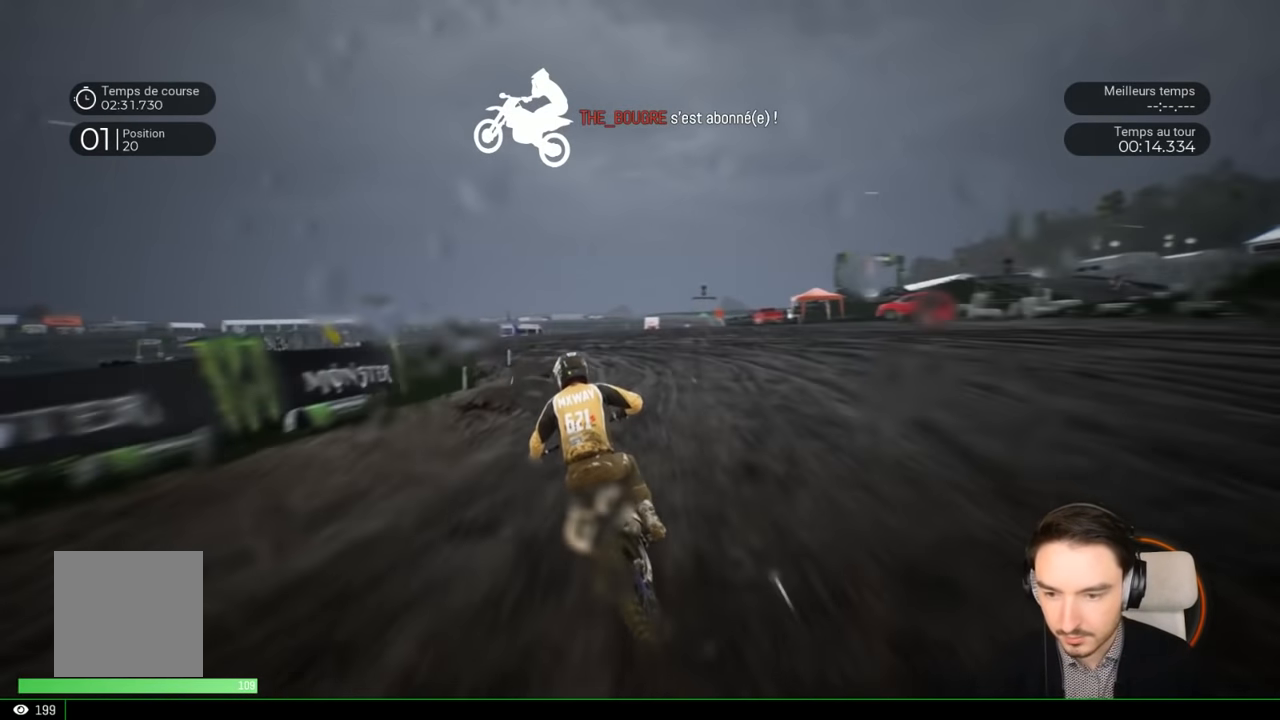
{"buttons": ["L2"], "left_stick": "left", "right_stick": "left", "events": [[67, "R2", "up"], [234, "L2", "down"], [234, "right_stick", "left"]]}
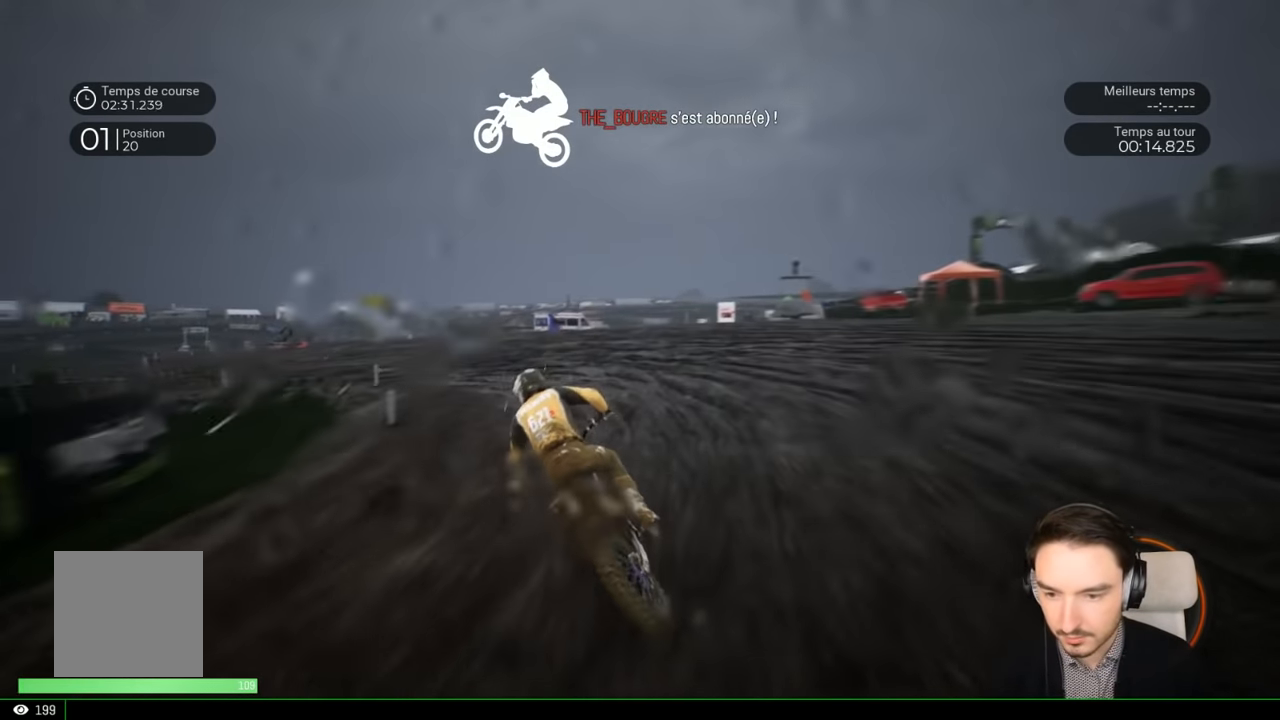
{"buttons": ["R2"], "left_stick": "left", "right_stick": "left", "events": [[167, "L2", "up"], [417, "R2", "down"]]}
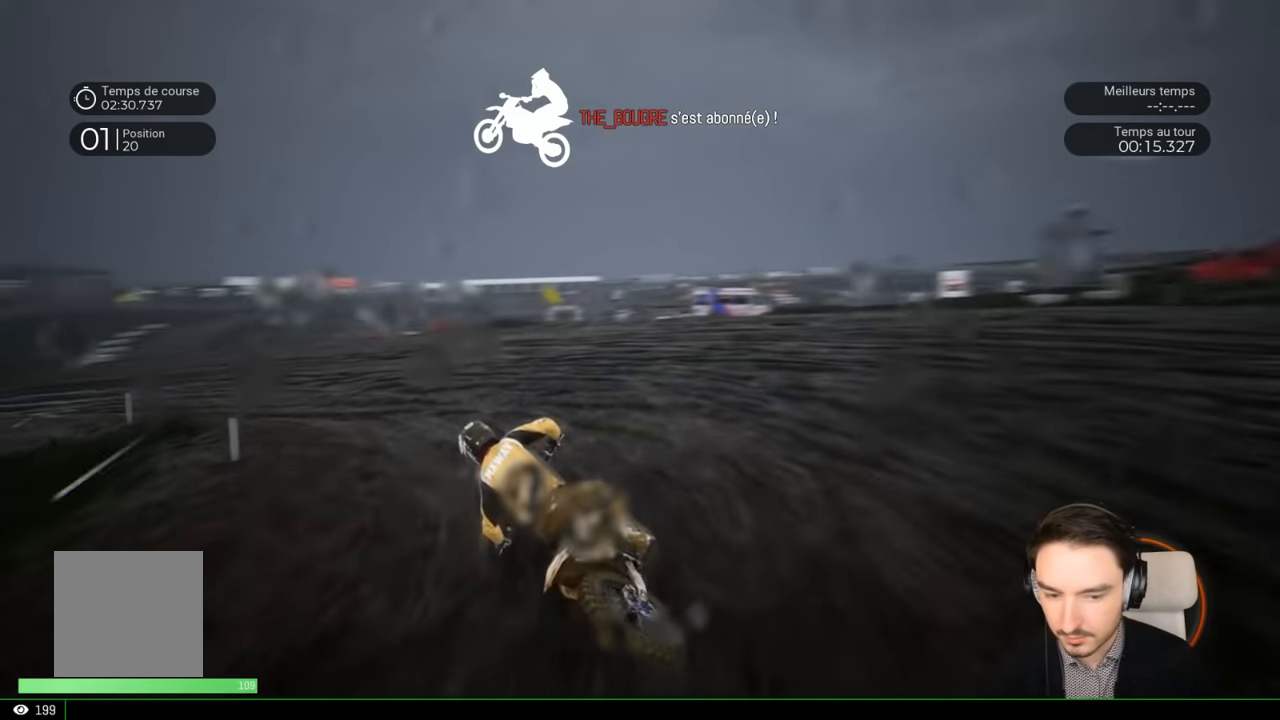
{"buttons": ["R2"], "left_stick": "left", "right_stick": "left", "events": [[17, "R2", "up"], [117, "R2", "down"]]}
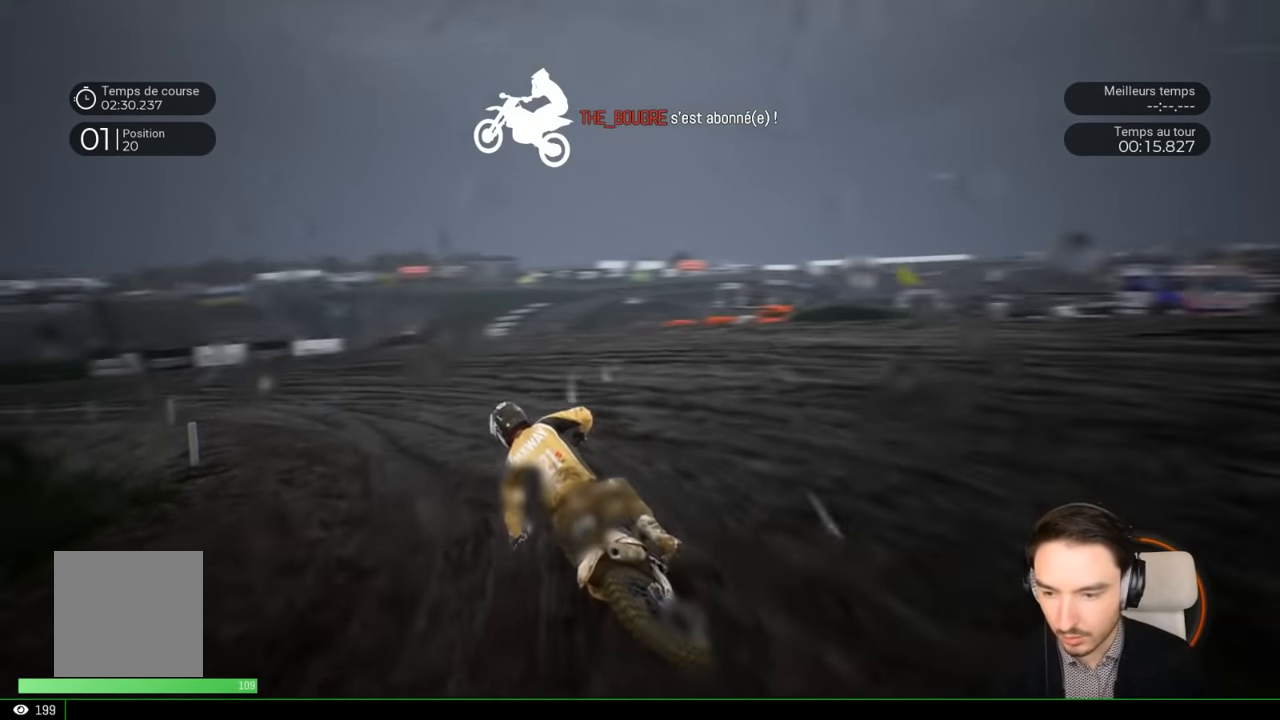
{"buttons": ["R2"], "left_stick": "left", "right_stick": "left", "events": []}
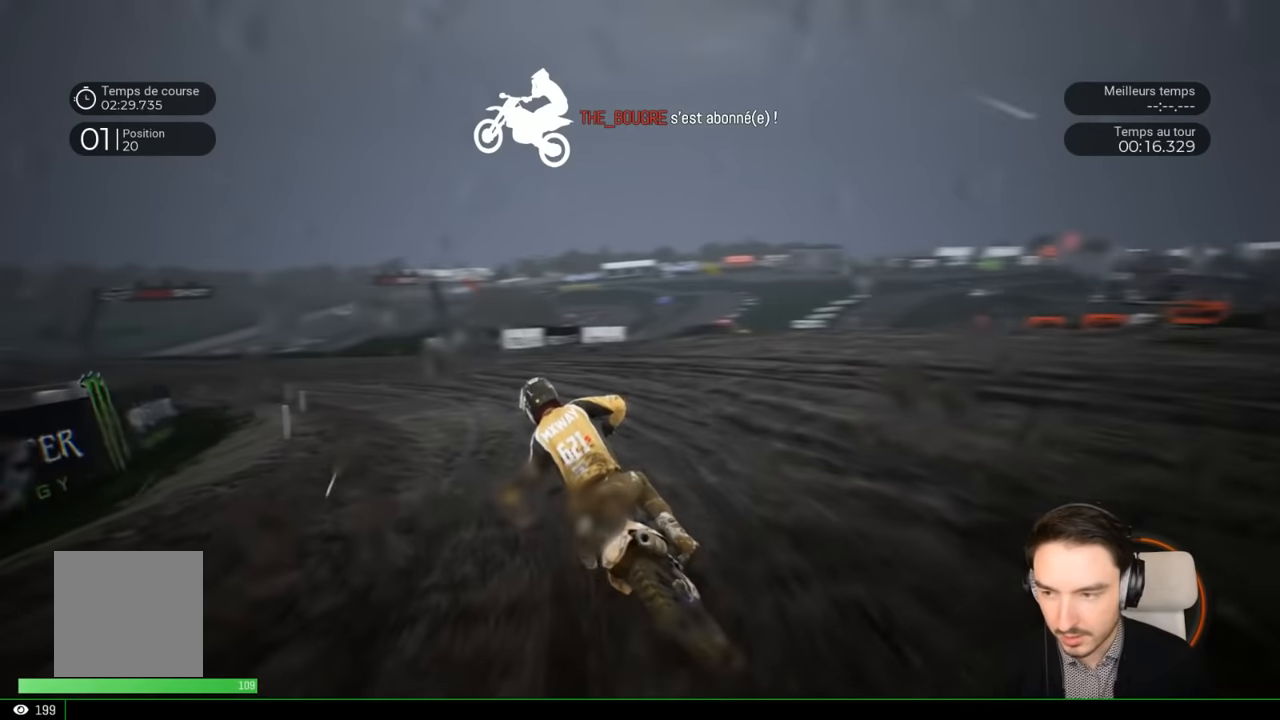
{"buttons": ["R2"], "left_stick": "center", "right_stick": "center", "events": [[17, "right_stick", "center"], [484, "left_stick", "center"]]}
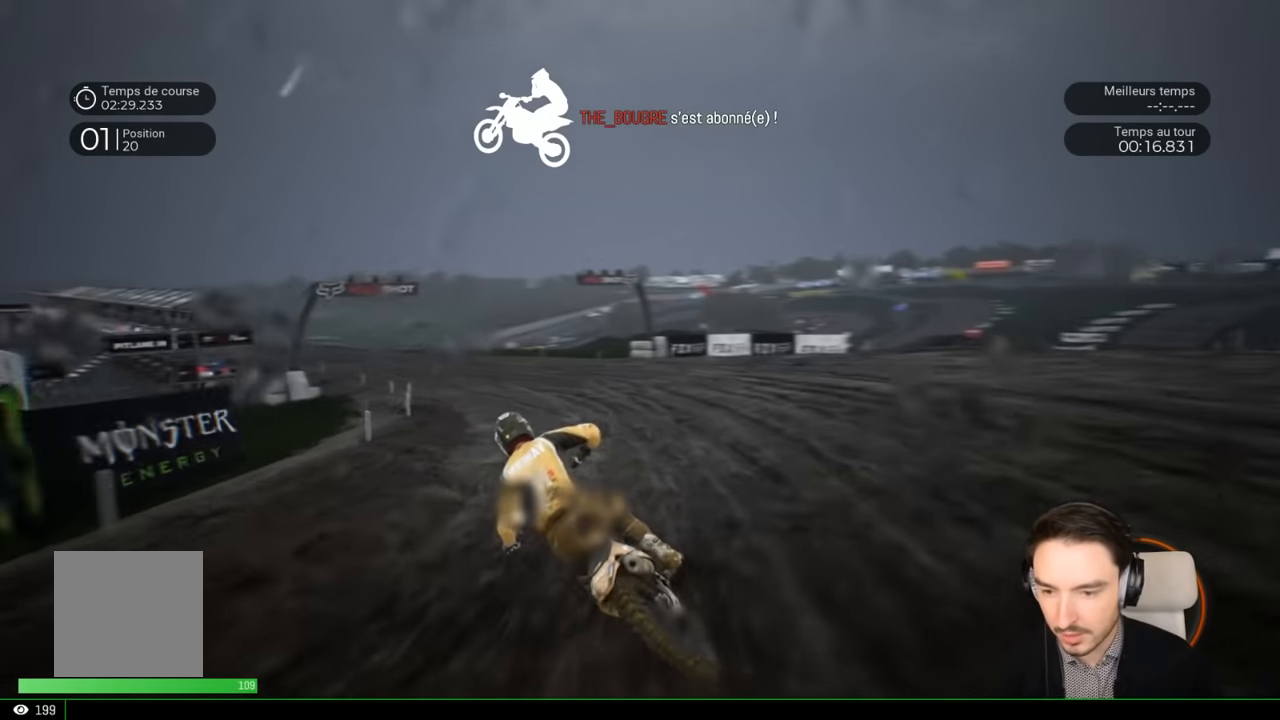
{"buttons": ["R2"], "left_stick": "left", "right_stick": "center", "events": [[184, "left_stick", "left"]]}
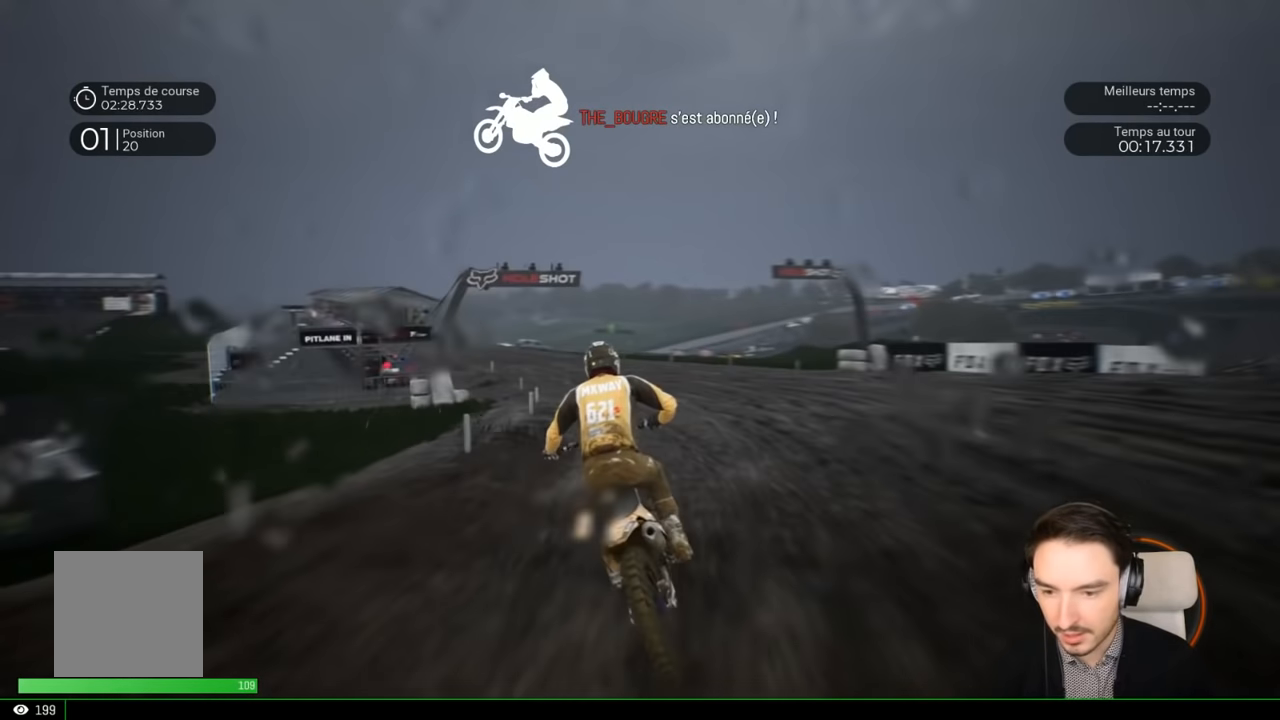
{"buttons": ["R2"], "left_stick": "left", "right_stick": "center", "events": []}
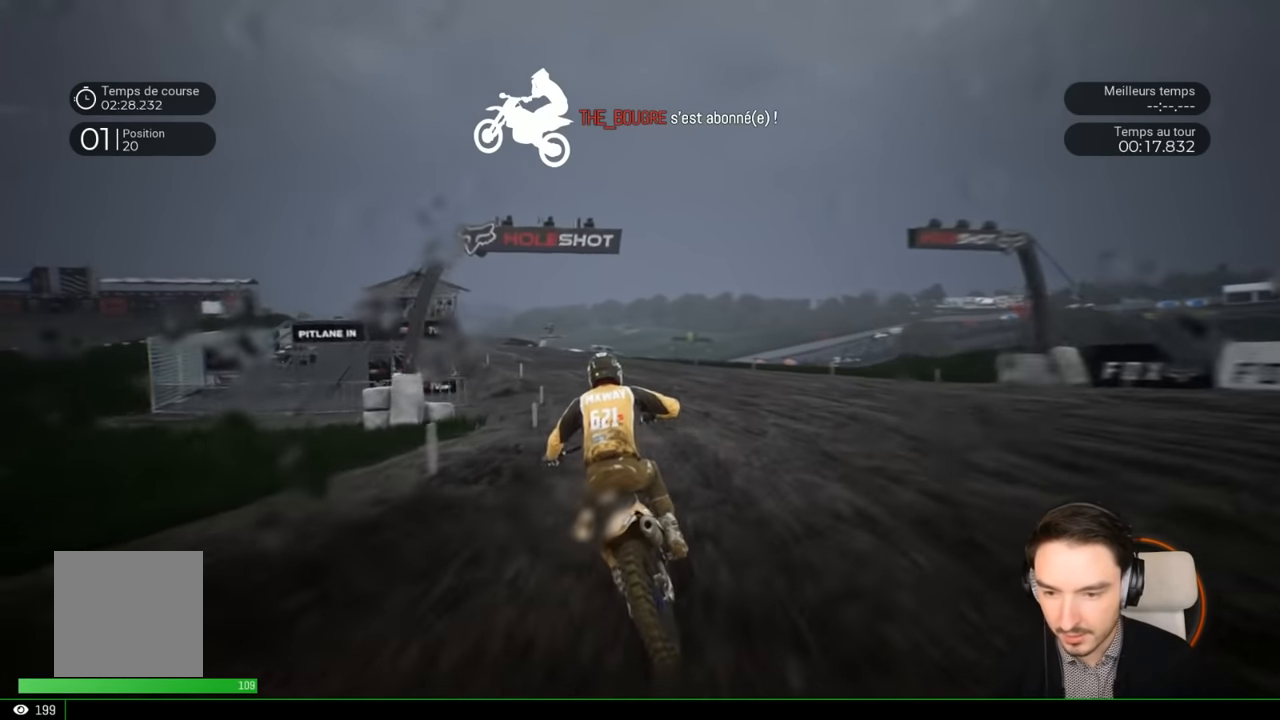
{"buttons": ["R2"], "left_stick": "left", "right_stick": "center", "events": []}
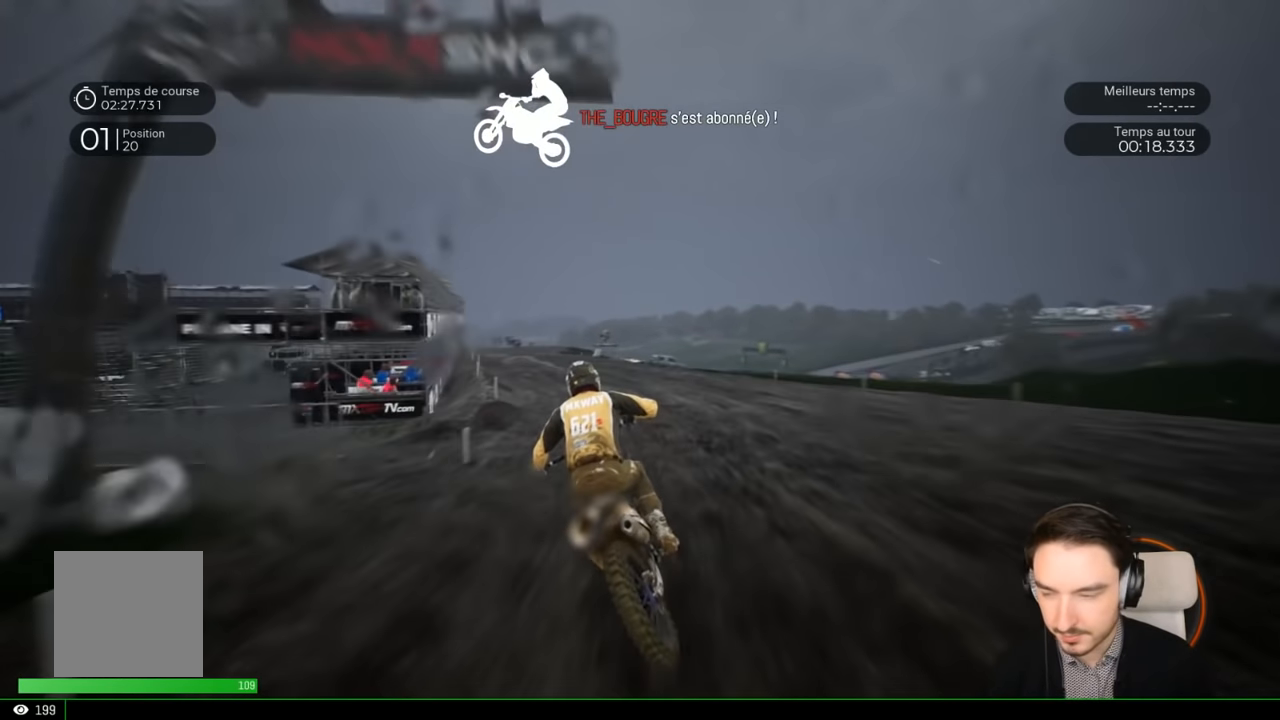
{"buttons": ["R2"], "left_stick": "left", "right_stick": "center", "events": []}
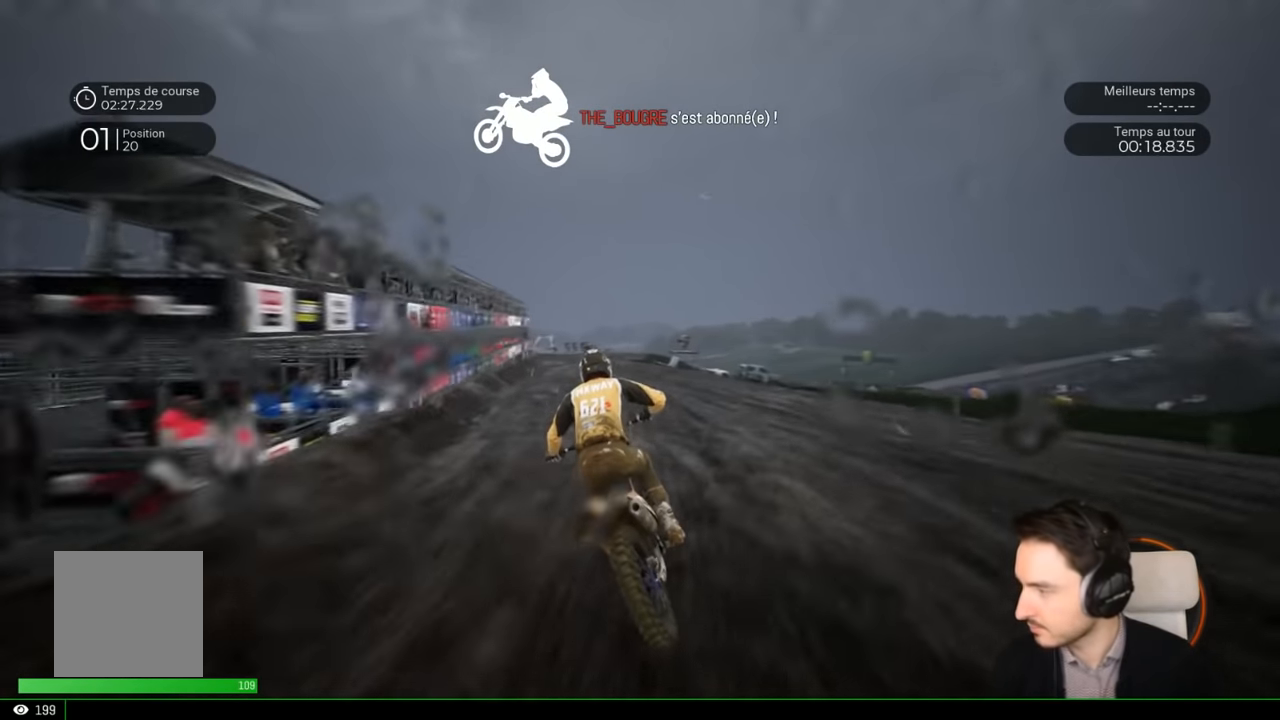
{"buttons": ["R2"], "left_stick": "left", "right_stick": "center", "events": []}
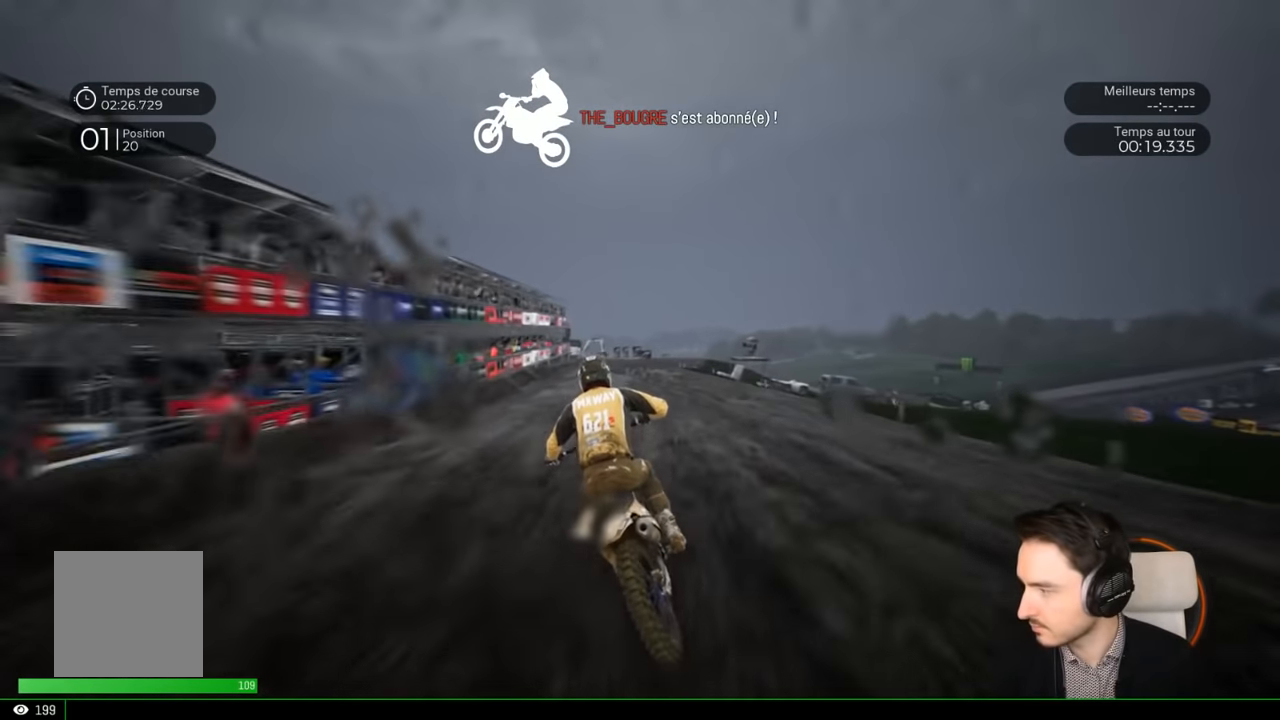
{"buttons": ["R2"], "left_stick": "left", "right_stick": "center", "events": [[34, "left_stick", "center"], [167, "left_stick", "left"]]}
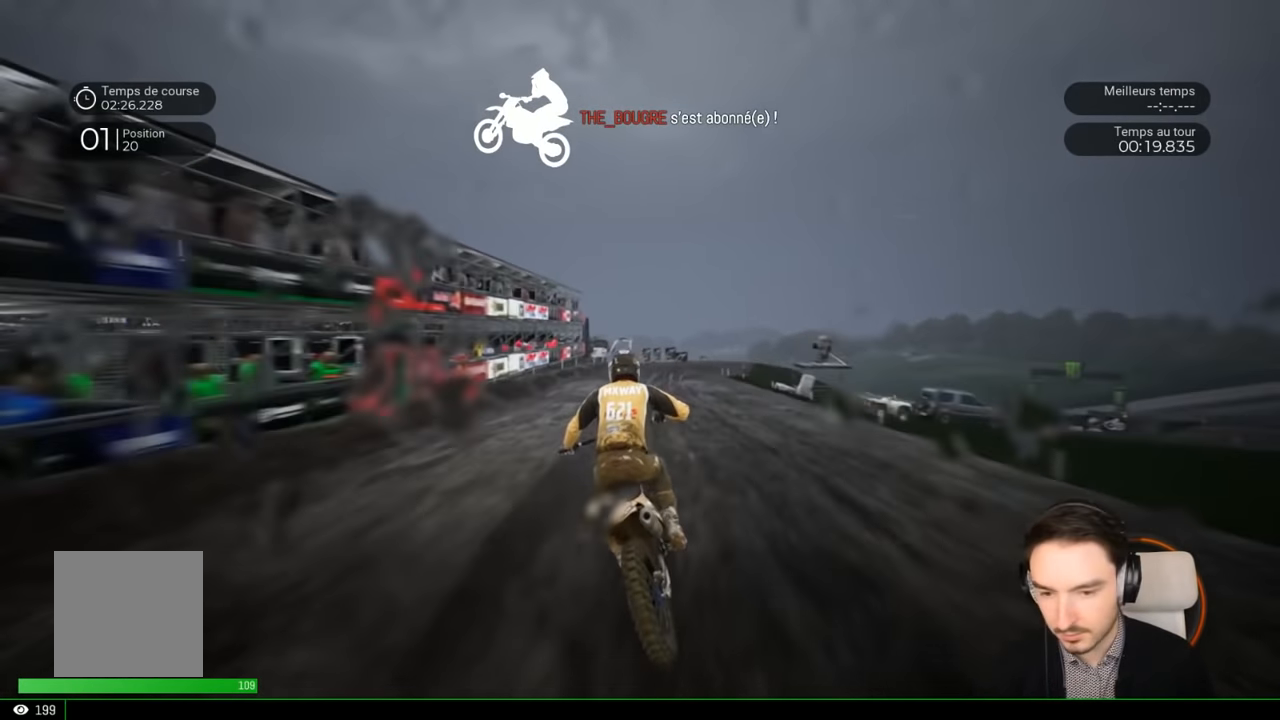
{"buttons": ["R2"], "left_stick": "right", "right_stick": "center", "events": [[117, "left_stick", "center"], [267, "left_stick", "right"]]}
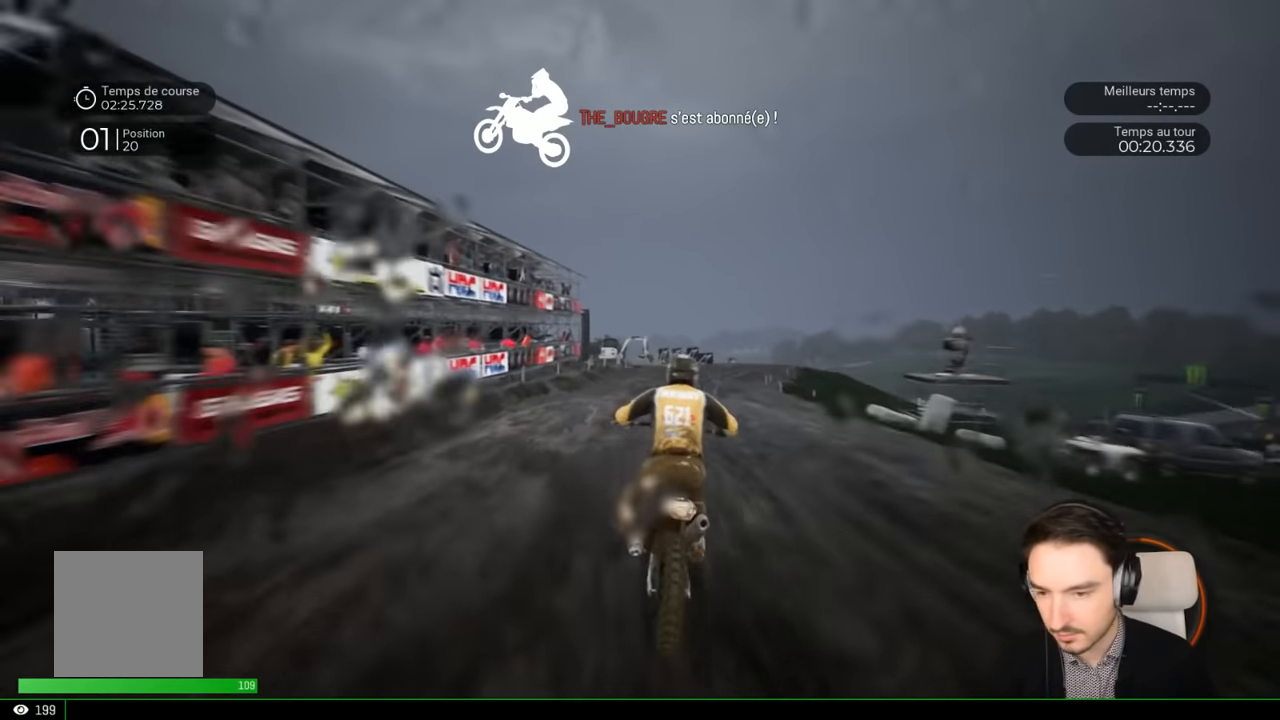
{"buttons": ["R2"], "left_stick": "right", "right_stick": "center", "events": [[34, "left_stick", "center"], [117, "left_stick", "right"]]}
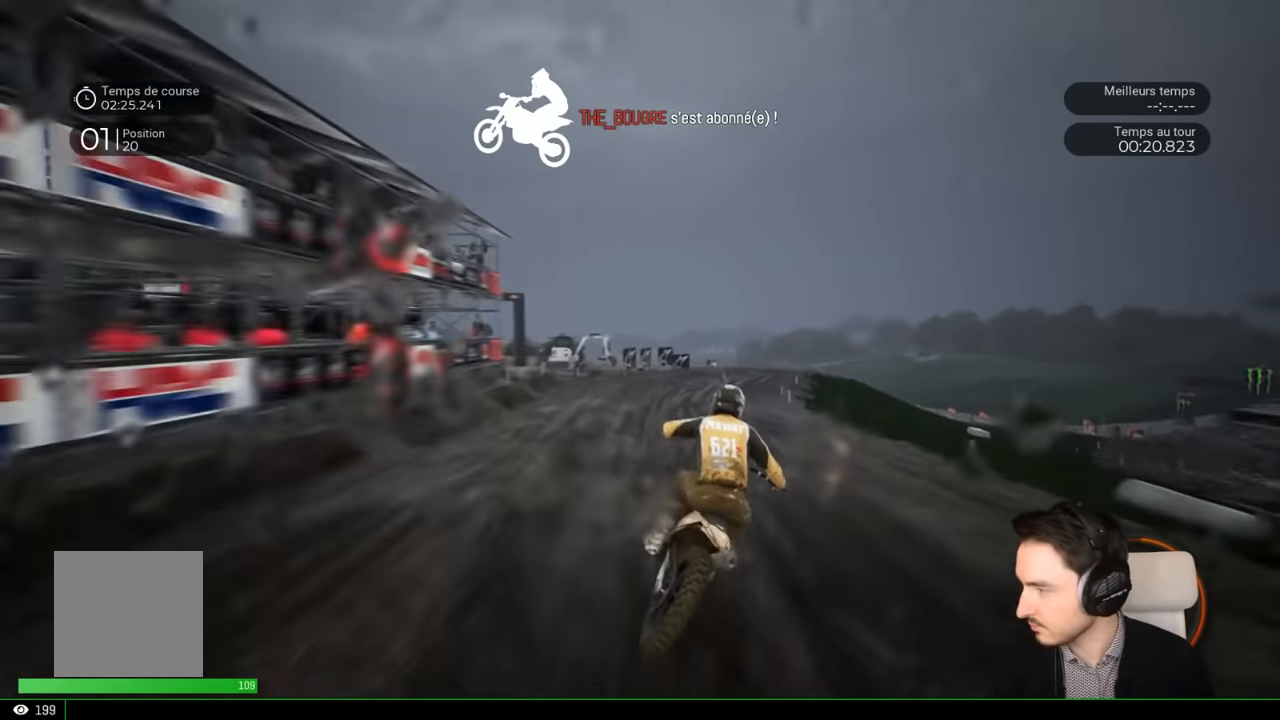
{"buttons": [], "left_stick": "right", "right_stick": "center", "events": [[117, "R2", "up"]]}
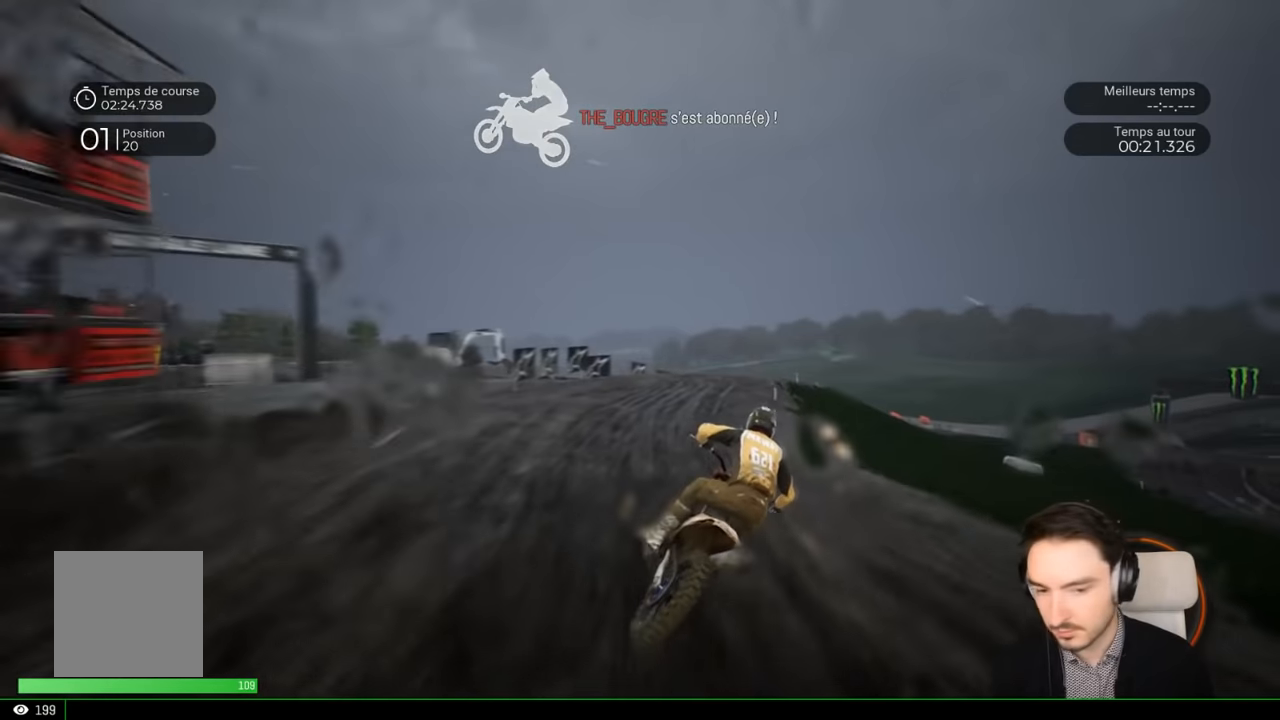
{"buttons": [], "left_stick": "right", "right_stick": "center", "events": [[67, "R2", "down"], [167, "left_stick", "center"], [317, "left_stick", "right"], [467, "R2", "up"]]}
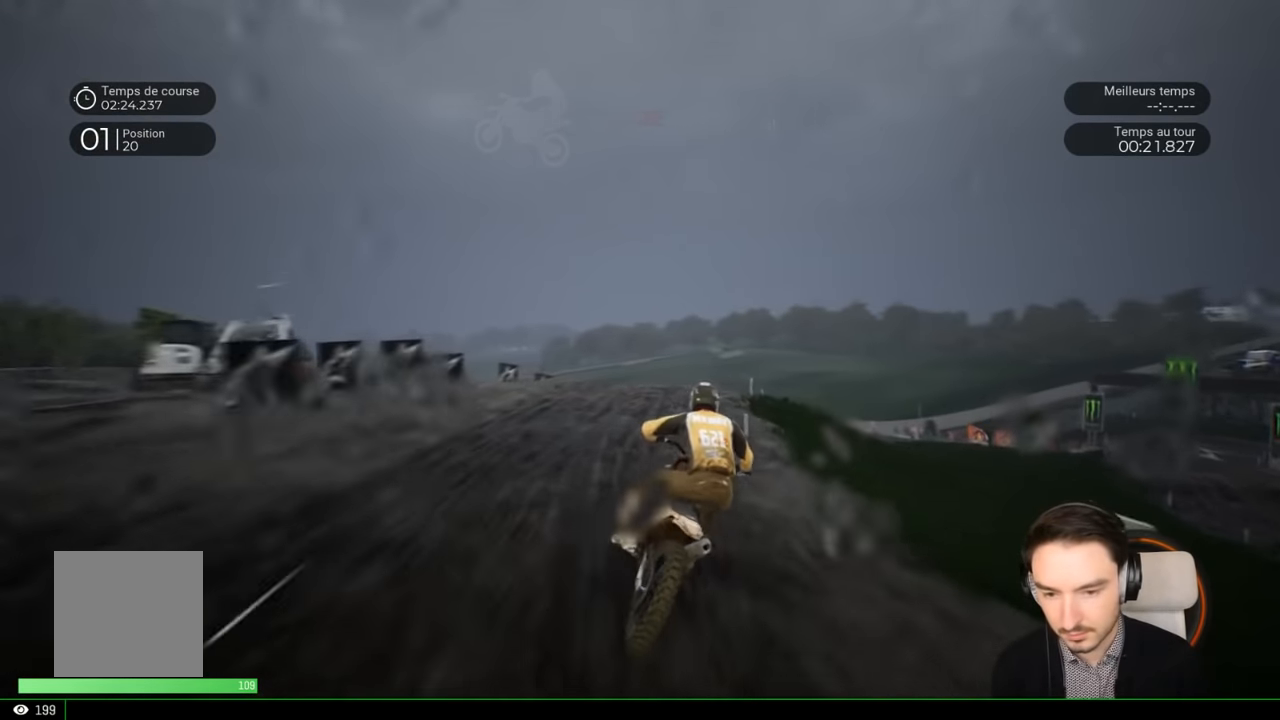
{"buttons": [], "left_stick": "right", "right_stick": "right", "events": [[167, "right_stick", "down-right"], [217, "right_stick", "right"]]}
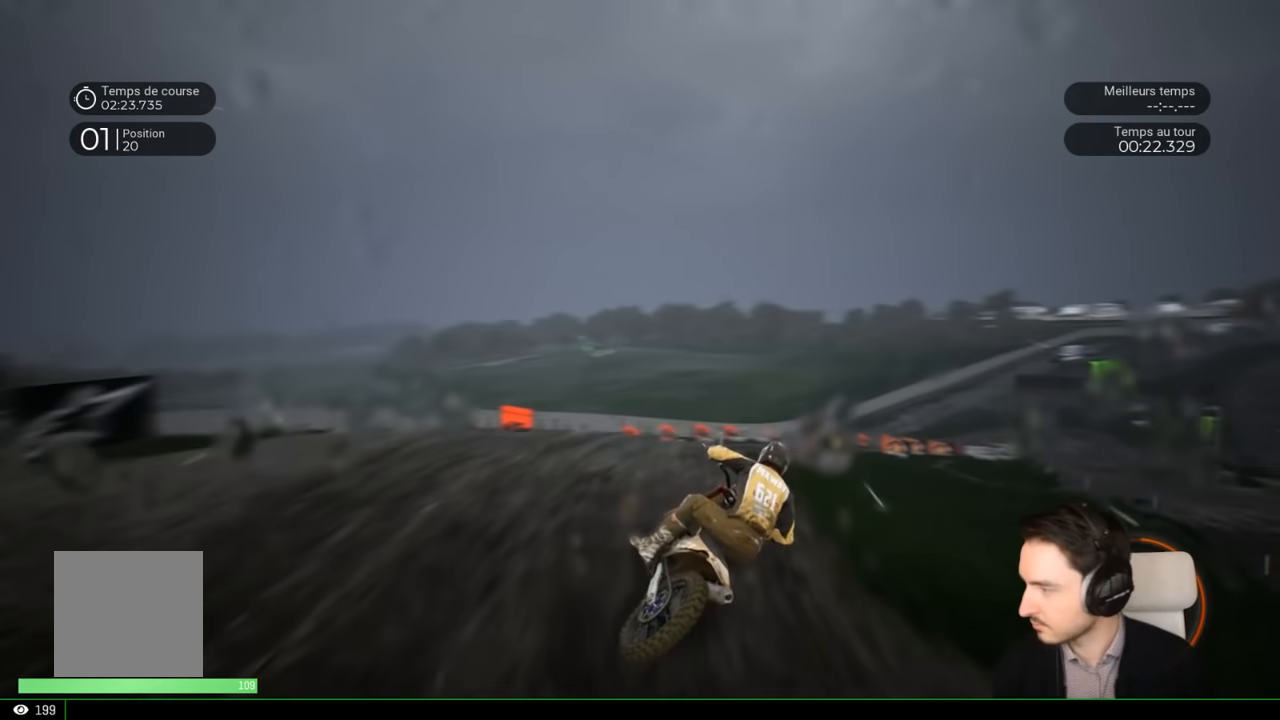
{"buttons": [], "left_stick": "center", "right_stick": "center", "events": [[17, "right_stick", "down-right"], [234, "right_stick", "center"], [317, "R2", "down"], [417, "left_stick", "center"], [467, "R2", "up"]]}
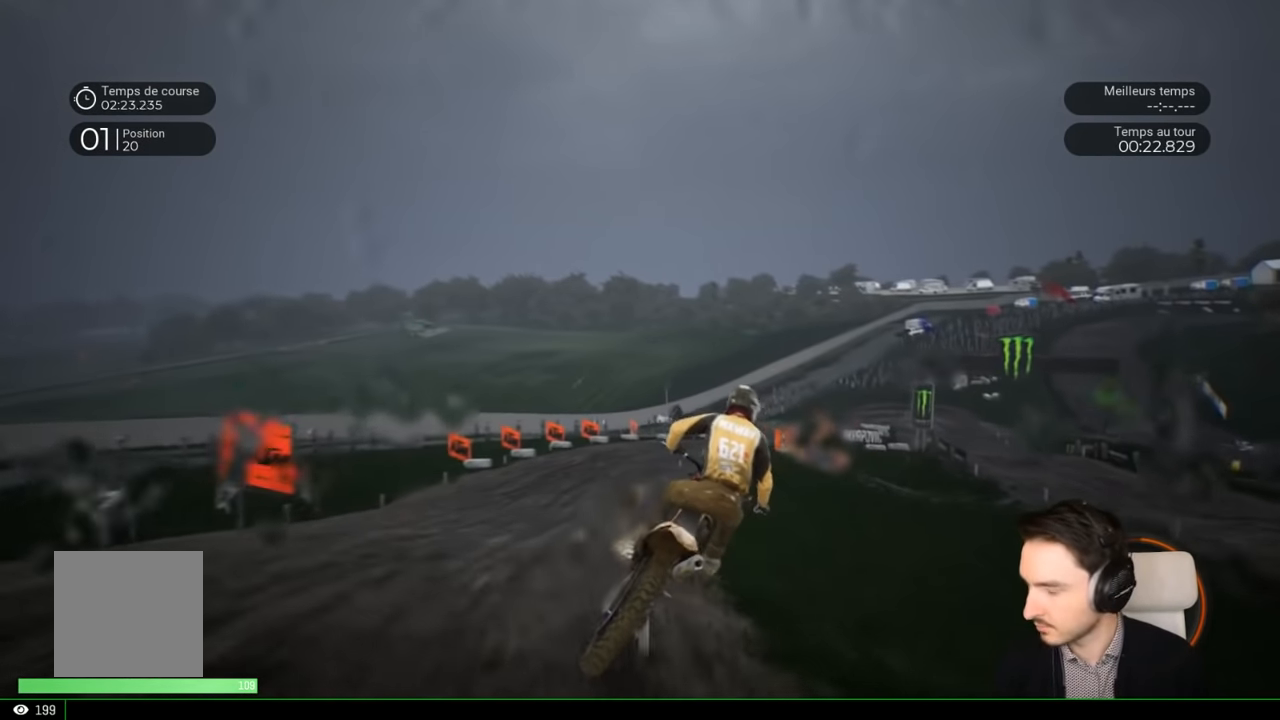
{"buttons": ["R2"], "left_stick": "center", "right_stick": "center", "events": [[84, "R2", "down"], [84, "left_stick", "right"], [284, "left_stick", "center"]]}
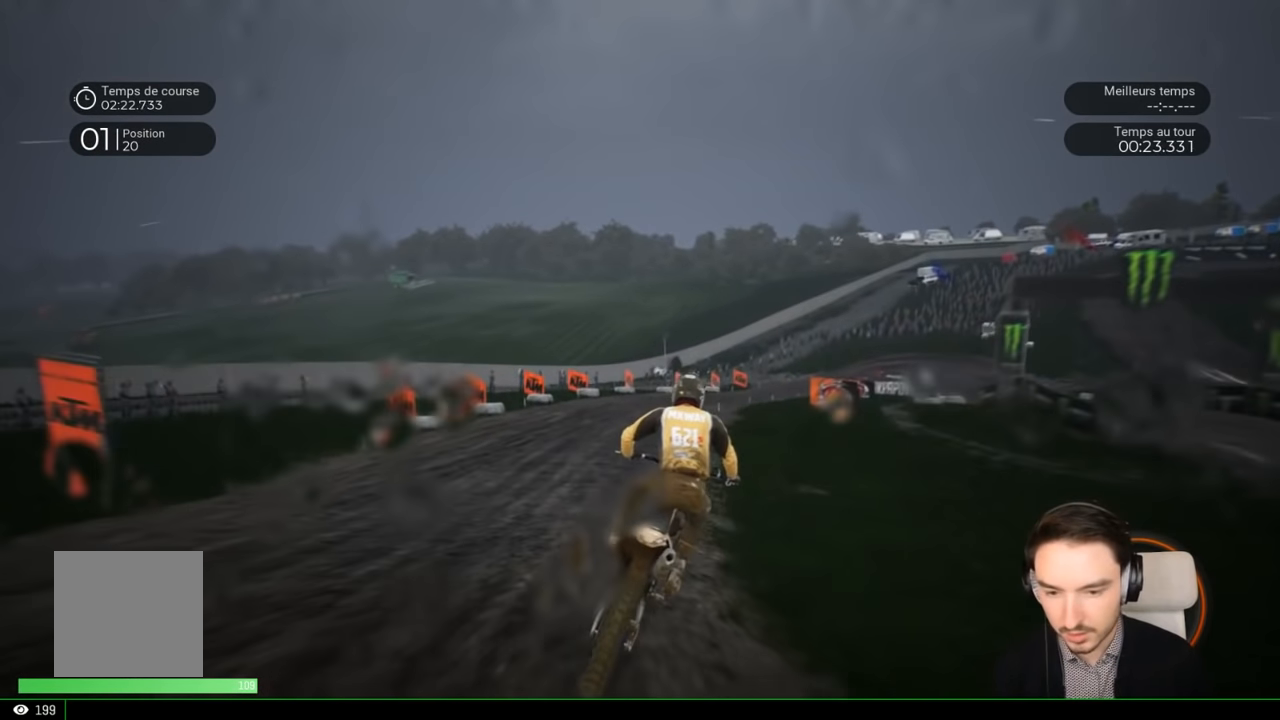
{"buttons": ["R2"], "left_stick": "right", "right_stick": "center", "events": [[67, "left_stick", "right"], [217, "left_stick", "center"], [284, "left_stick", "right"]]}
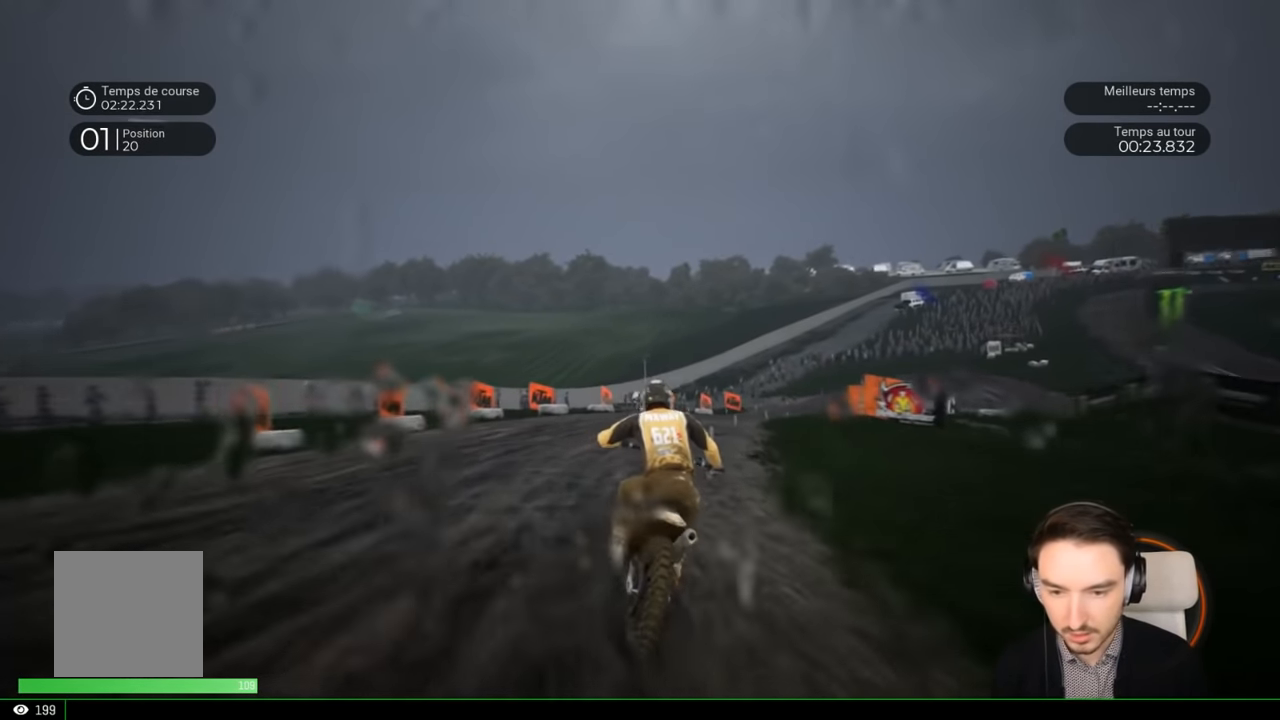
{"buttons": ["R2"], "left_stick": "right", "right_stick": "center", "events": []}
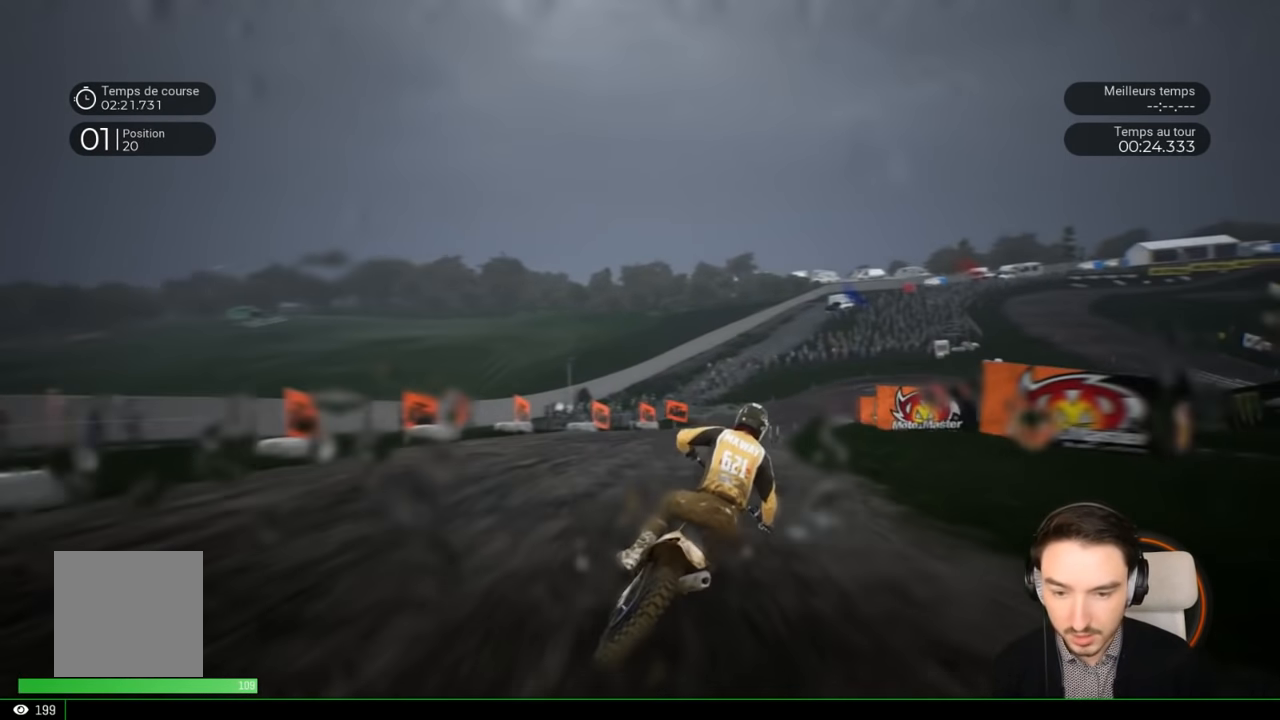
{"buttons": ["R2"], "left_stick": "right", "right_stick": "center", "events": []}
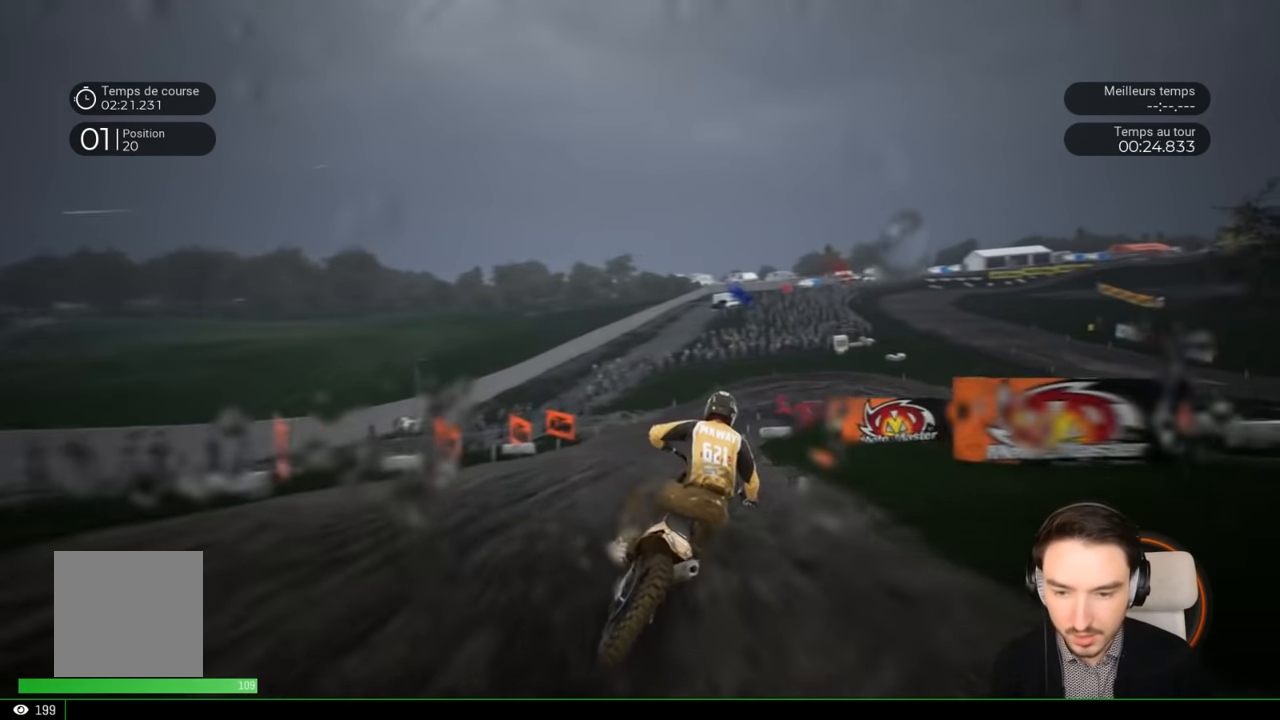
{"buttons": ["R2"], "left_stick": "right", "right_stick": "center", "events": []}
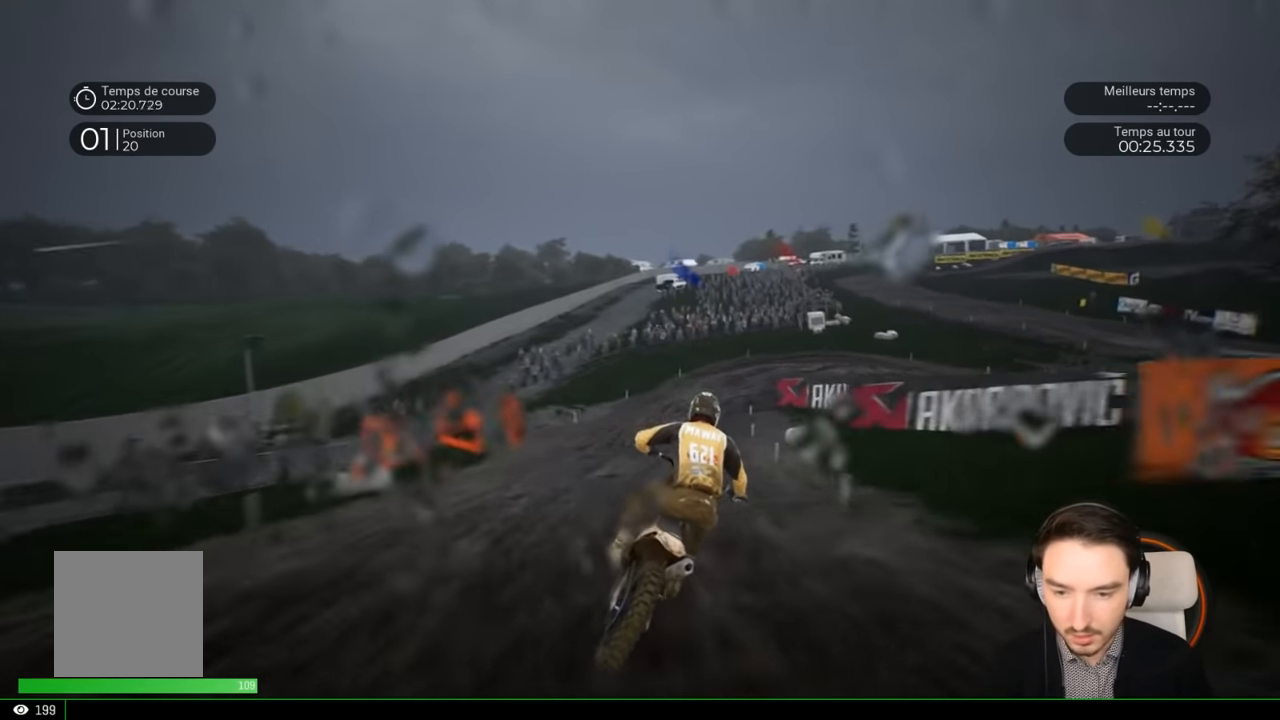
{"buttons": ["L2"], "left_stick": "right", "right_stick": "center", "events": [[167, "left_stick", "center"], [267, "R2", "up"], [267, "left_stick", "right"], [367, "L2", "down"]]}
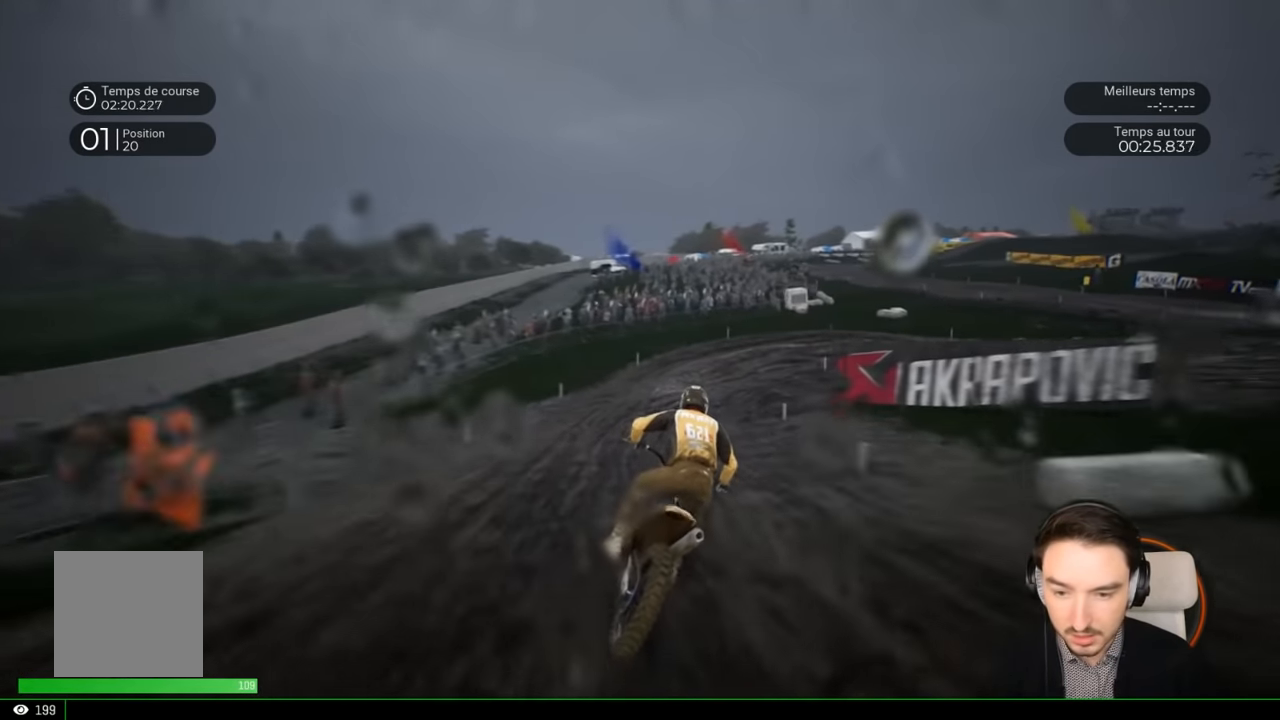
{"buttons": [], "left_stick": "right", "right_stick": "center", "events": [[467, "L2", "up"]]}
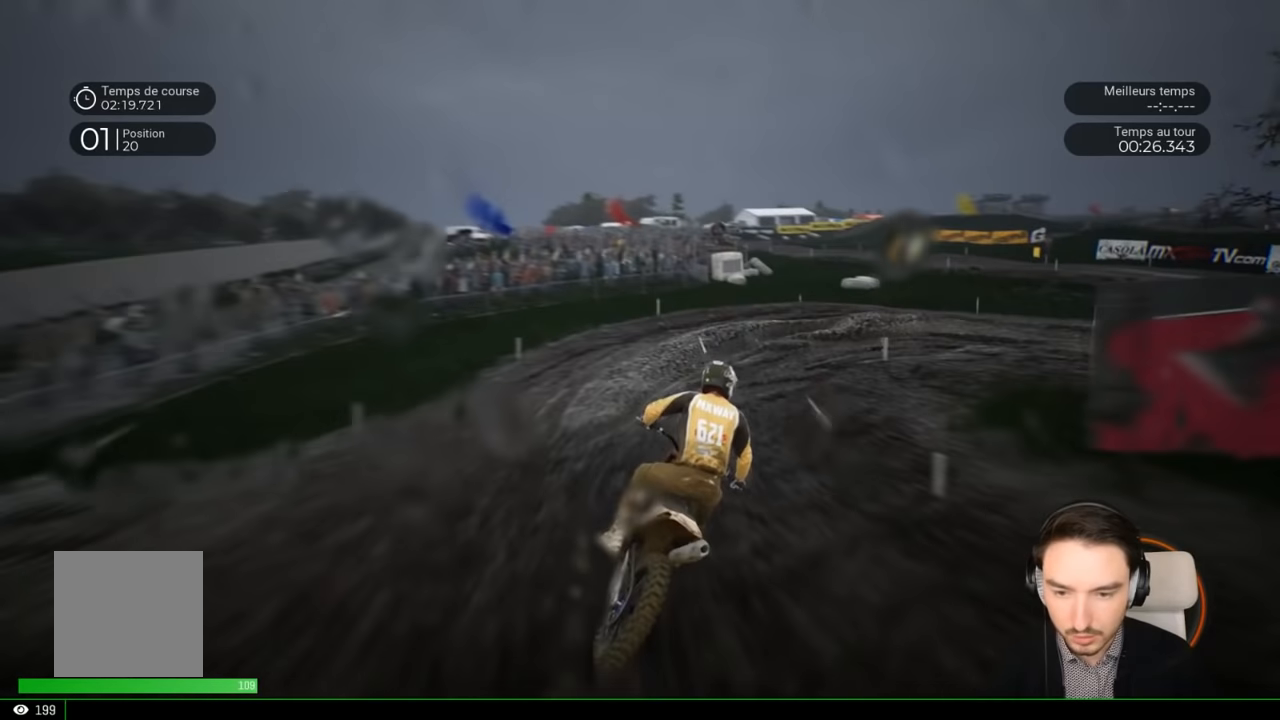
{"buttons": [], "left_stick": "right", "right_stick": "right", "events": [[117, "right_stick", "right"]]}
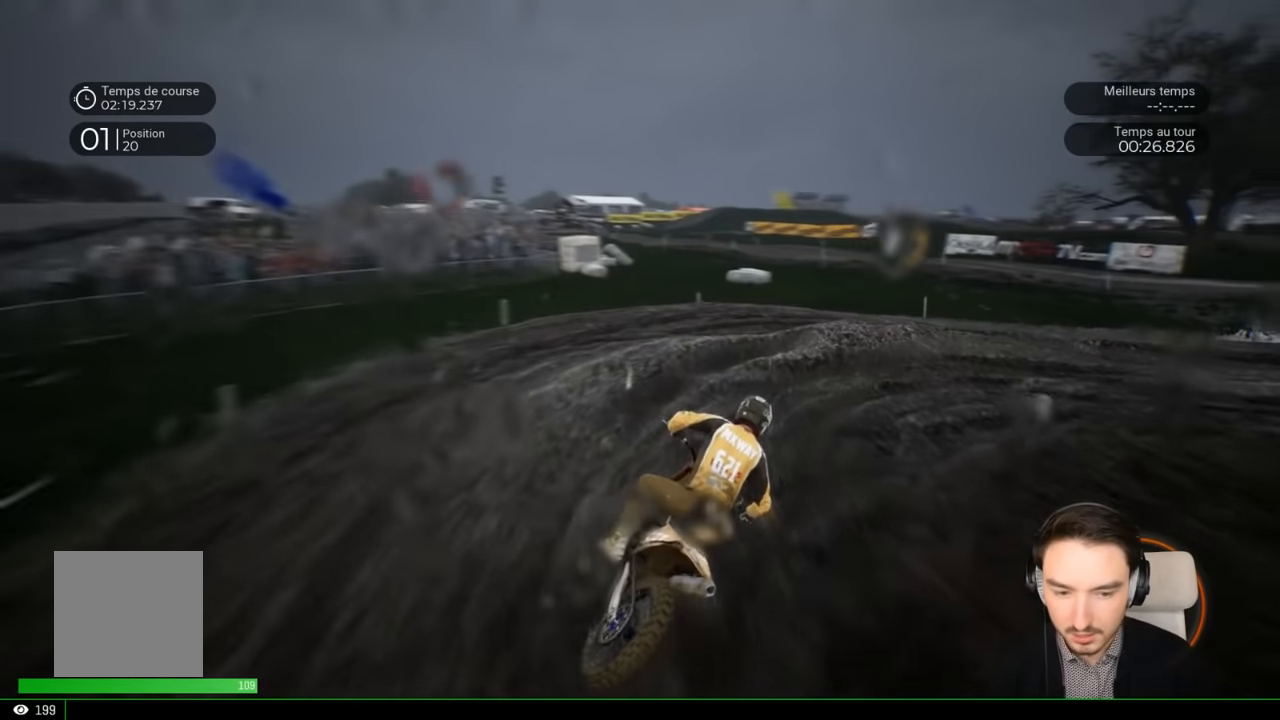
{"buttons": [], "left_stick": "right", "right_stick": "right", "events": []}
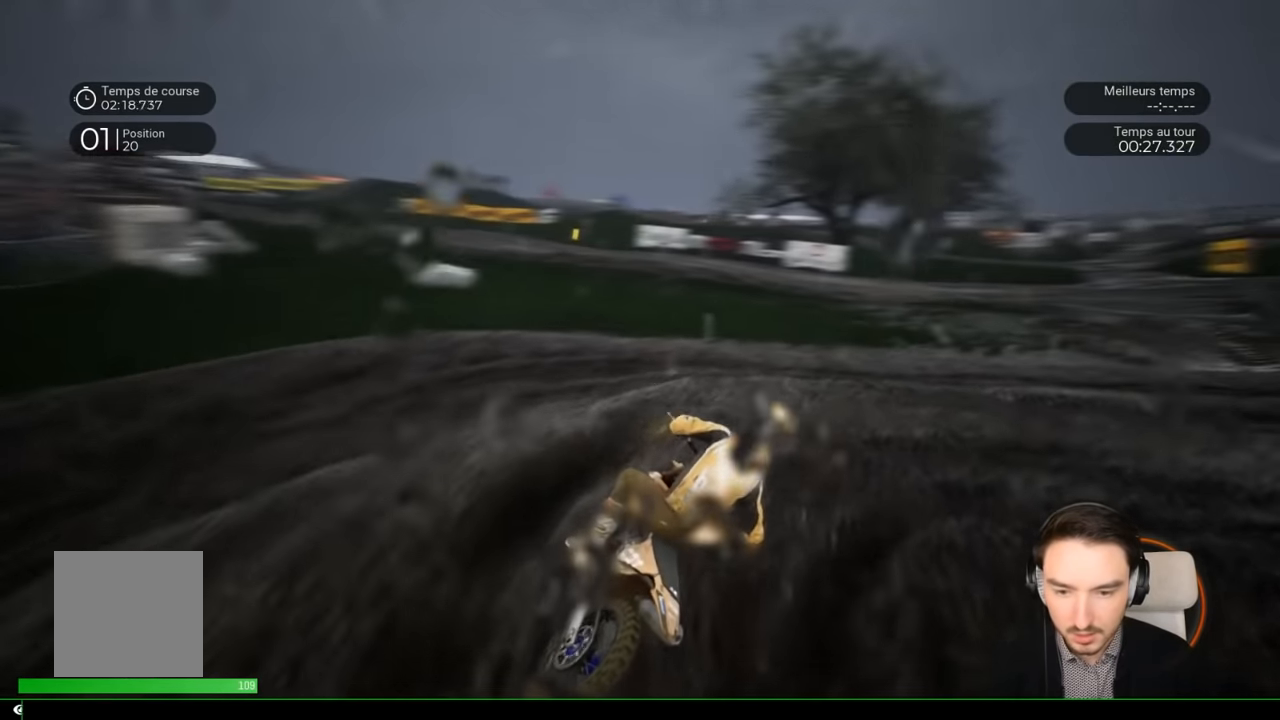
{"buttons": ["R2"], "left_stick": "center", "right_stick": "center", "events": [[217, "R2", "down"], [367, "right_stick", "center"], [433, "left_stick", "center"]]}
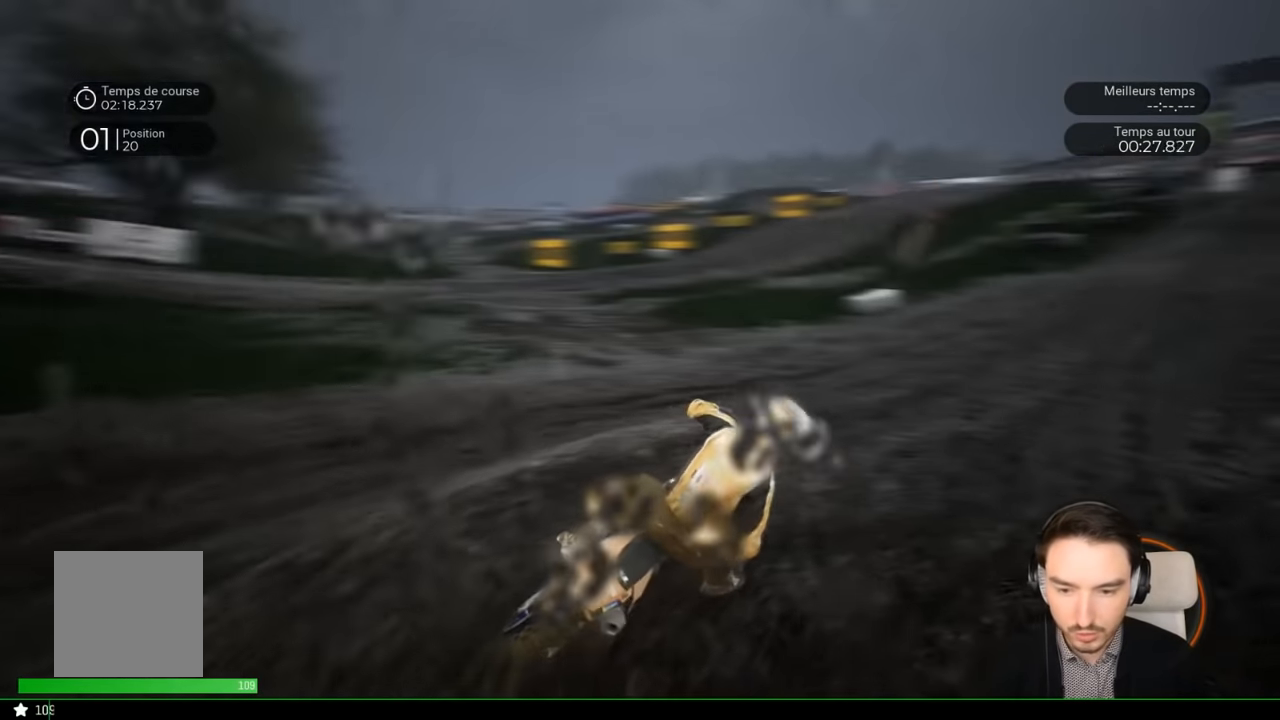
{"buttons": ["R2"], "left_stick": "center", "right_stick": "center", "events": []}